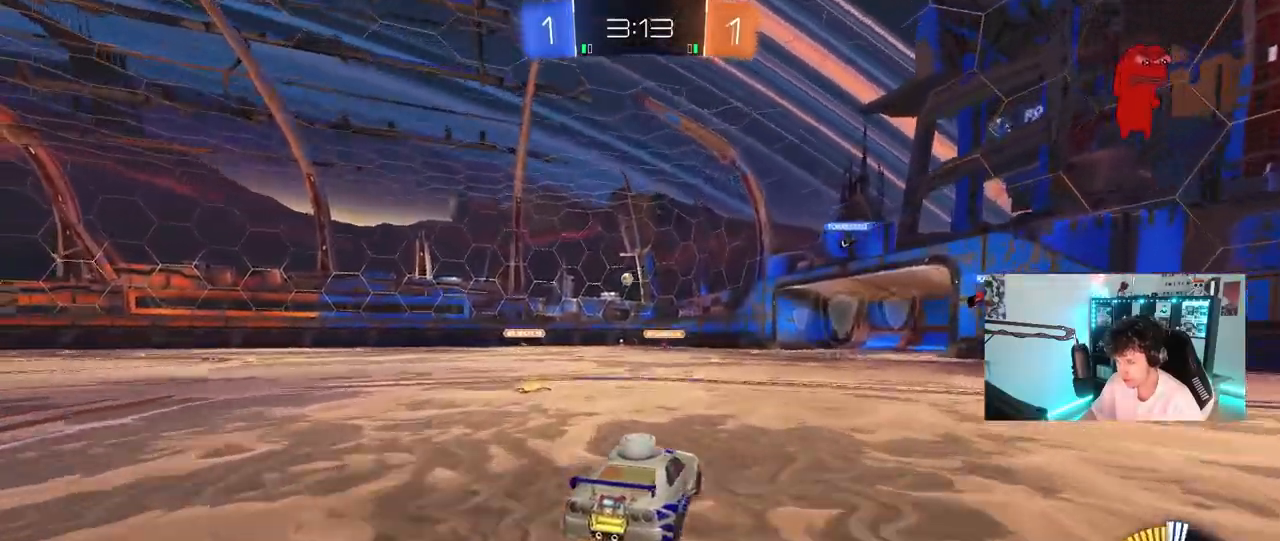
Gameplay with keyboard and mouse; each line is a JSON object with the keys and mouse buttons held at the frame after it. "events" lists presses ("down") and releases ("up") of "1", "2", "3", "4", "5", "a", "alt", "c", "caps_lock", "ctrl", "d", "e", "f", "g", "q", "r", "s", "shift", "space", "t", "tab", "v", "w", "x", "z", "mouse_left", "mouse_wheel" and "mouse_right" between this image and that frame as [ms after this image, input, new state], when the widget could be followed in between. "mouse_left", "mouse_wheel", "mouse_right" = the "left", "wheel", "right" buttons of the "mouse" list. No other keys are recorded. "wheel" means that the mouse wheel is clicked or scrolled. "mouse_move" is the direction in which the mouse moves at that frame (one of eight, or "still"), when it could be read.
{"keys": ["w"], "mouse": [], "mouse_move": "still", "events": [[133, "d", "down"], [133, "s", "up"], [267, "d", "up"], [267, "w", "down"]]}
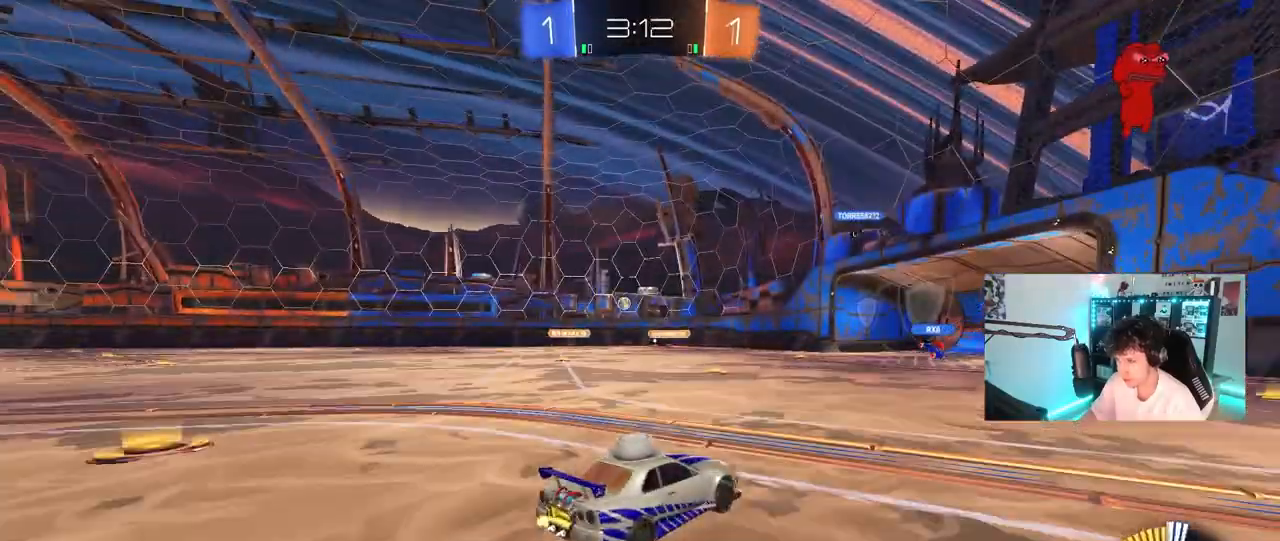
{"keys": ["w"], "mouse": [], "mouse_move": "still", "events": []}
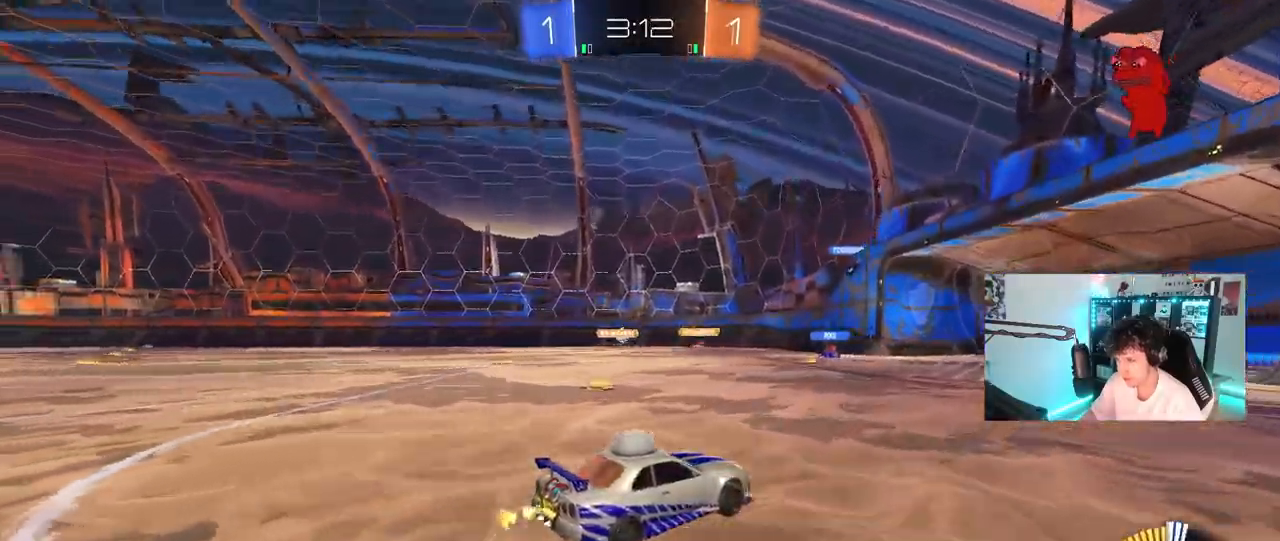
{"keys": ["a"], "mouse": [], "mouse_move": "still", "events": [[67, "w", "up"], [167, "d", "down"], [250, "d", "up"], [250, "s", "down"], [350, "a", "down"], [350, "s", "up"]]}
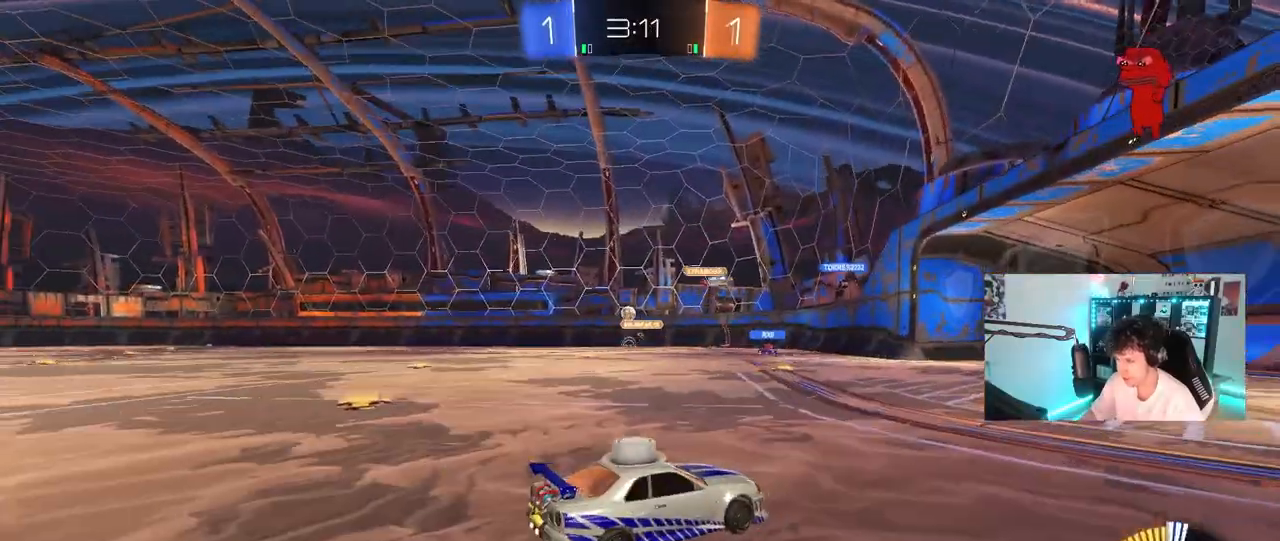
{"keys": ["d", "w"], "mouse": [], "mouse_move": "still", "events": [[33, "w", "down"], [417, "a", "up"], [450, "d", "down"]]}
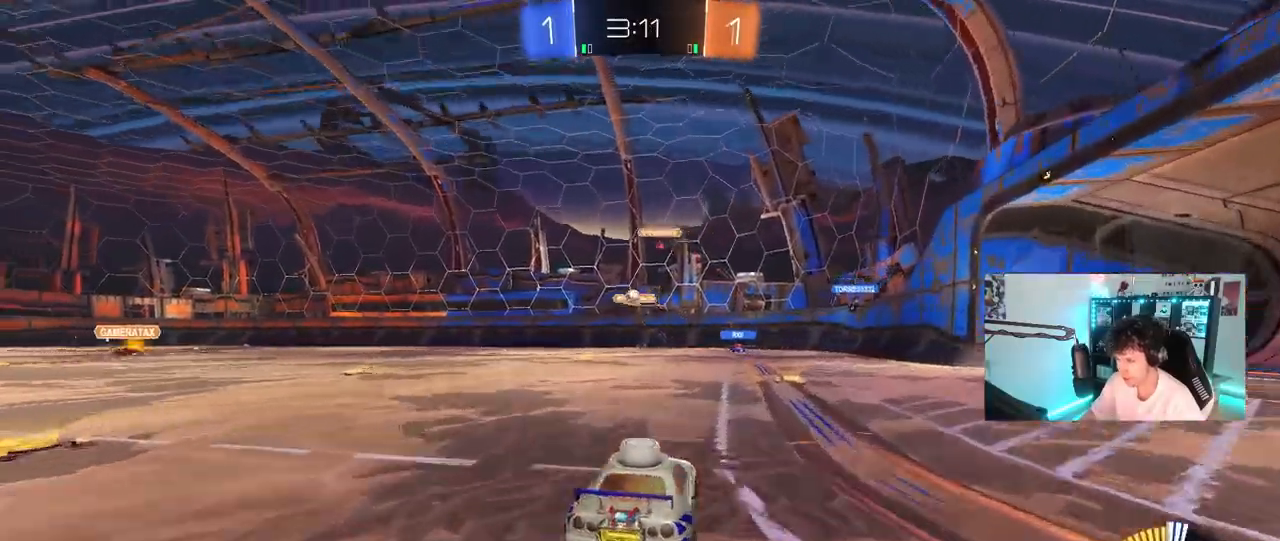
{"keys": ["w"], "mouse": [], "mouse_move": "still", "events": [[233, "d", "up"]]}
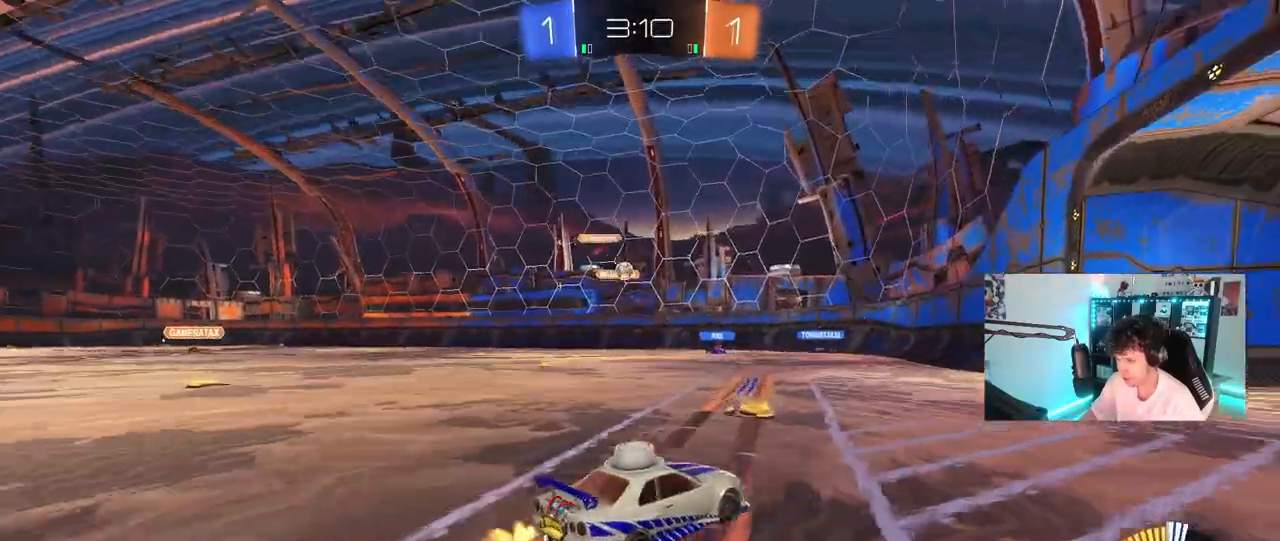
{"keys": [], "mouse": [], "mouse_move": "still", "events": [[67, "d", "down"], [67, "w", "up"], [117, "s", "down"], [167, "a", "down"], [167, "d", "up"], [350, "s", "up"], [483, "a", "up"]]}
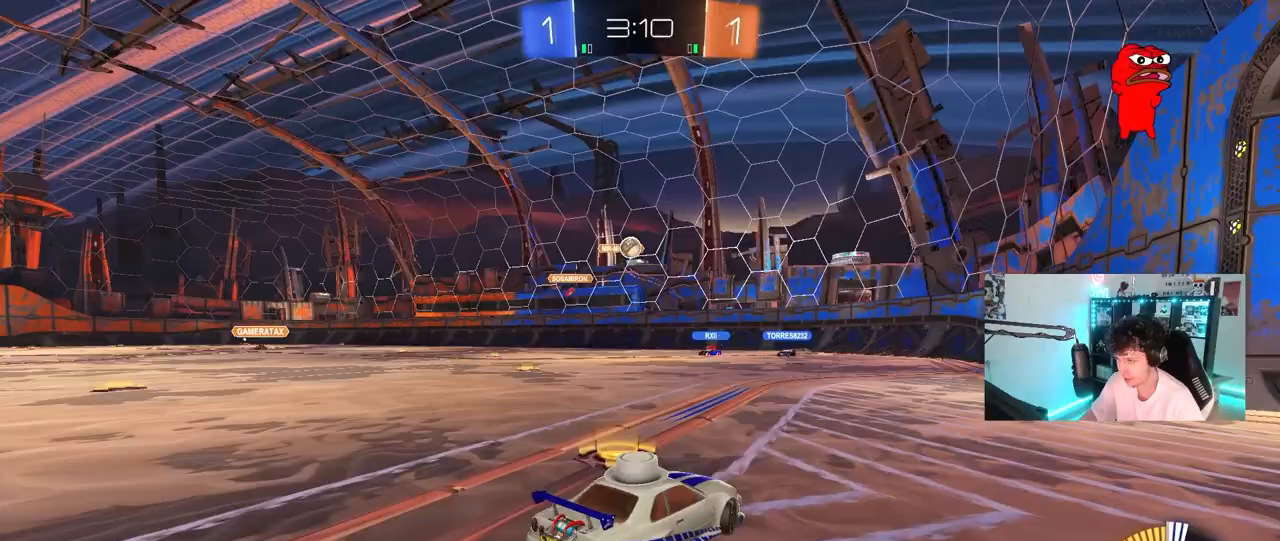
{"keys": ["a", "s"], "mouse": [], "mouse_move": "still", "events": [[133, "w", "down"], [183, "a", "down"], [317, "shift", "down"], [417, "shift", "up"], [417, "w", "up"], [500, "s", "down"]]}
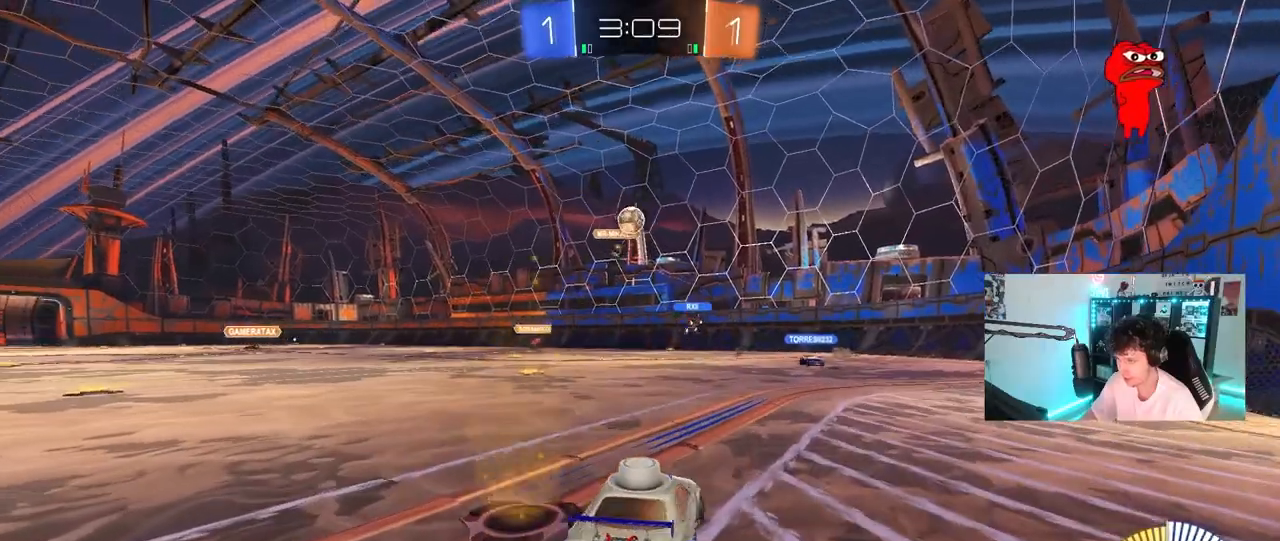
{"keys": ["a", "d", "s"], "mouse": [], "mouse_move": "still", "events": [[50, "d", "down"], [100, "a", "up"], [467, "a", "down"]]}
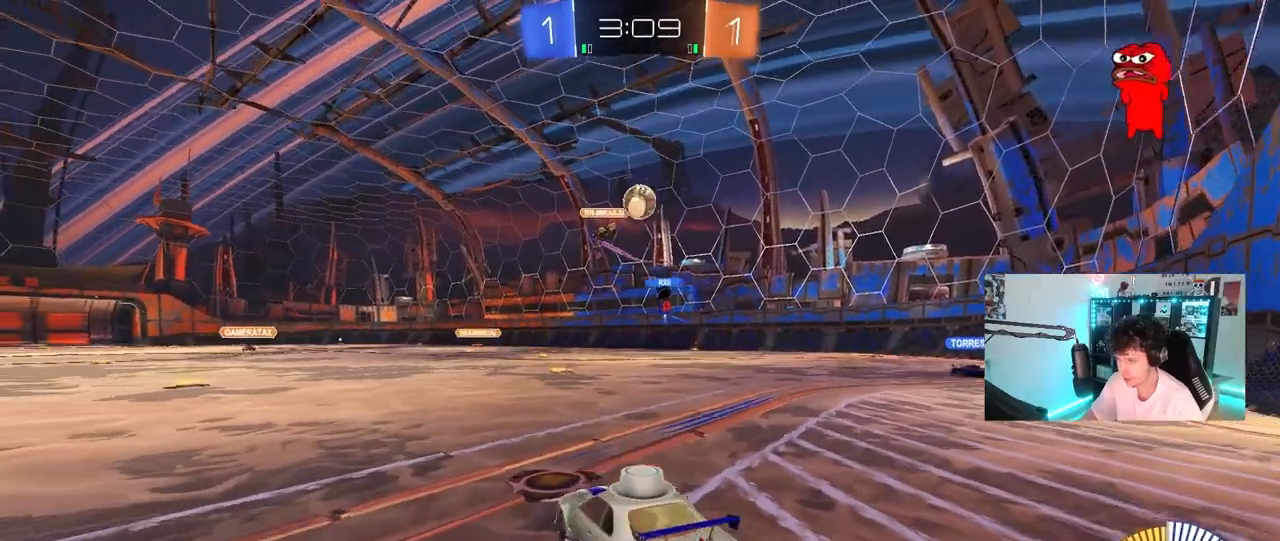
{"keys": ["a", "shift"], "mouse": [], "mouse_move": "still", "events": [[17, "d", "up"], [67, "a", "up"], [167, "a", "down"], [200, "shift", "down"], [450, "s", "up"]]}
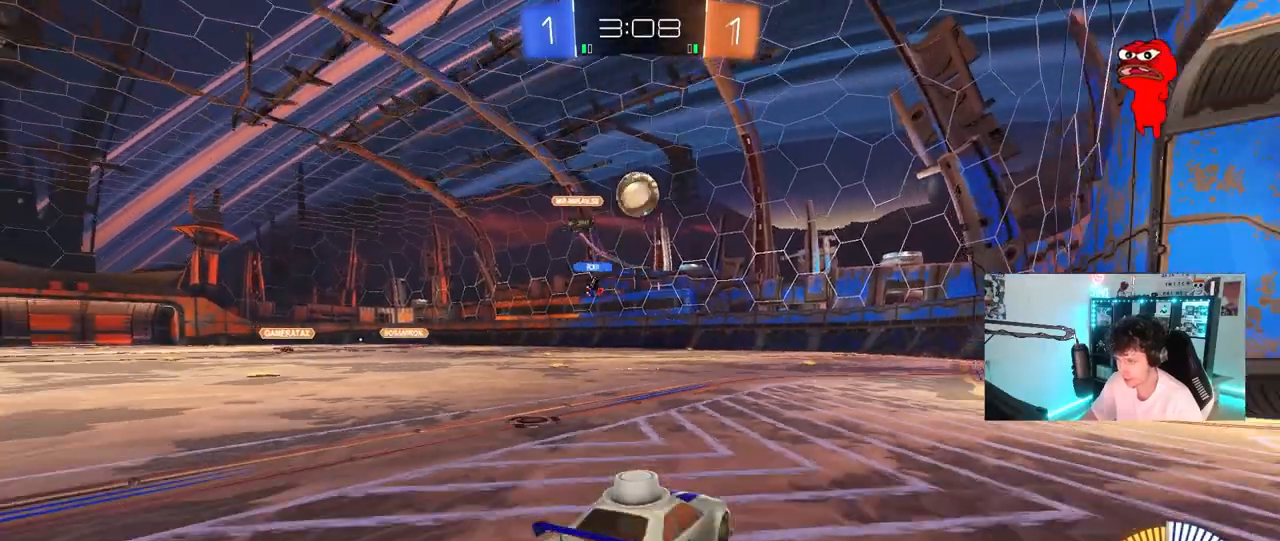
{"keys": ["d", "w"], "mouse": [], "mouse_move": "still", "events": [[33, "a", "up"], [33, "mouse_left", "down"], [33, "shift", "up"], [83, "w", "down"], [183, "d", "down"], [317, "mouse_left", "up"]]}
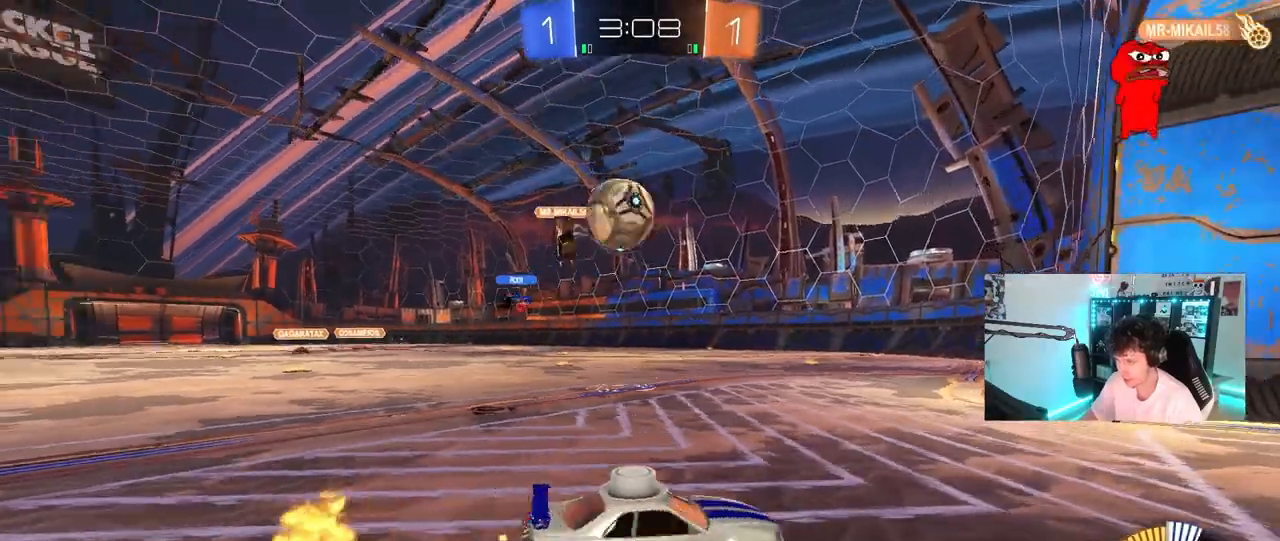
{"keys": ["d"], "mouse": [], "mouse_move": "still", "events": [[150, "w", "up"], [200, "d", "up"], [283, "d", "down"], [283, "s", "down"], [383, "s", "up"]]}
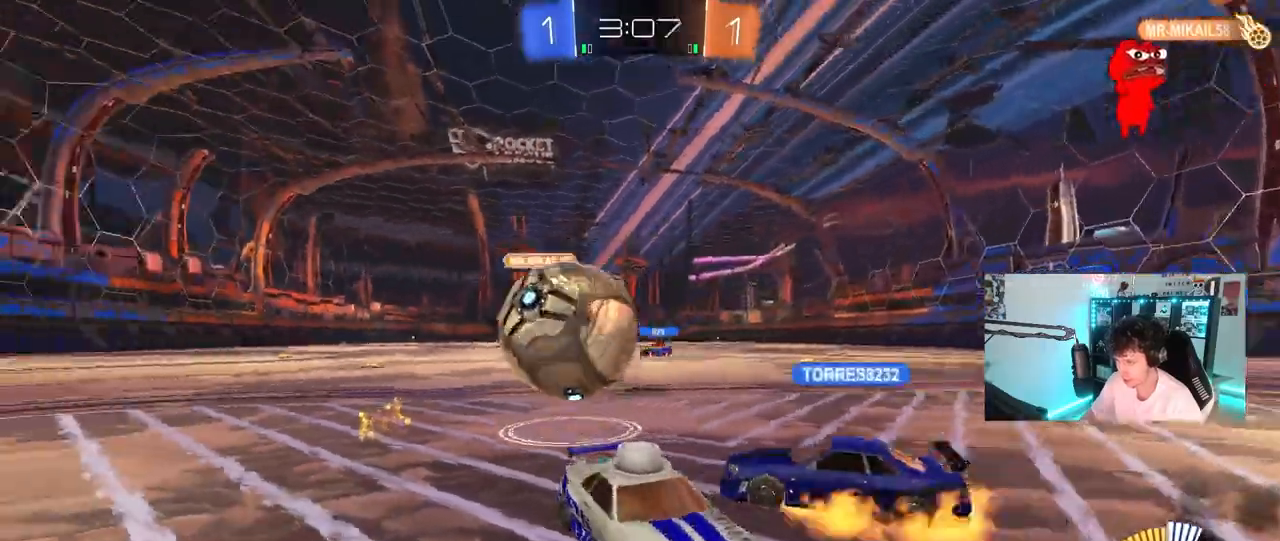
{"keys": [], "mouse": [], "mouse_move": "still", "events": [[17, "d", "up"]]}
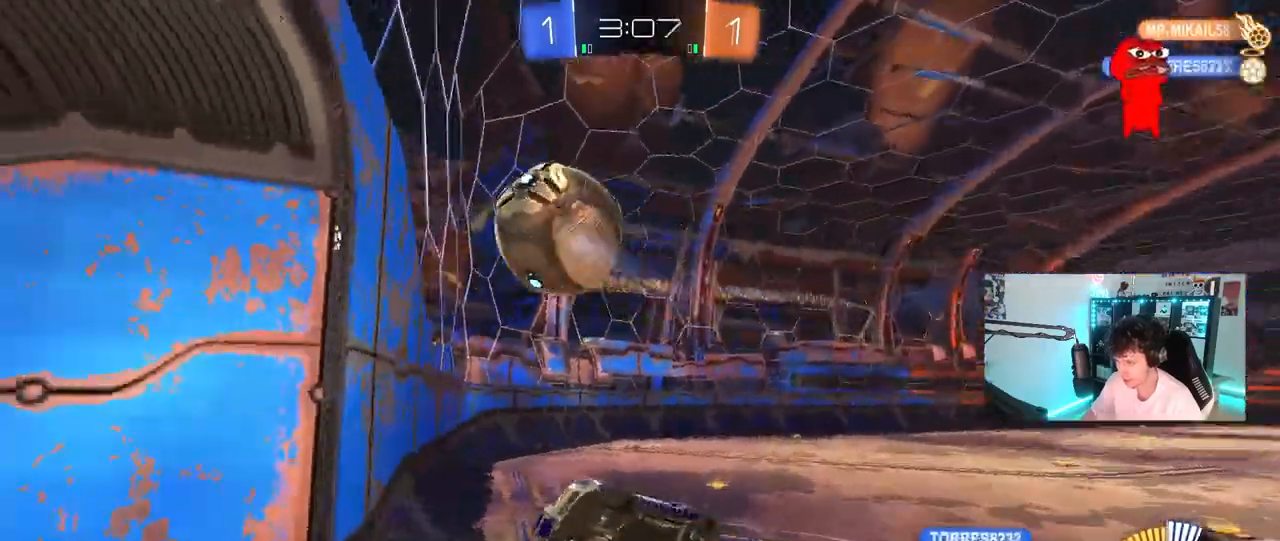
{"keys": ["d"], "mouse": [], "mouse_move": "still", "events": [[183, "d", "down"]]}
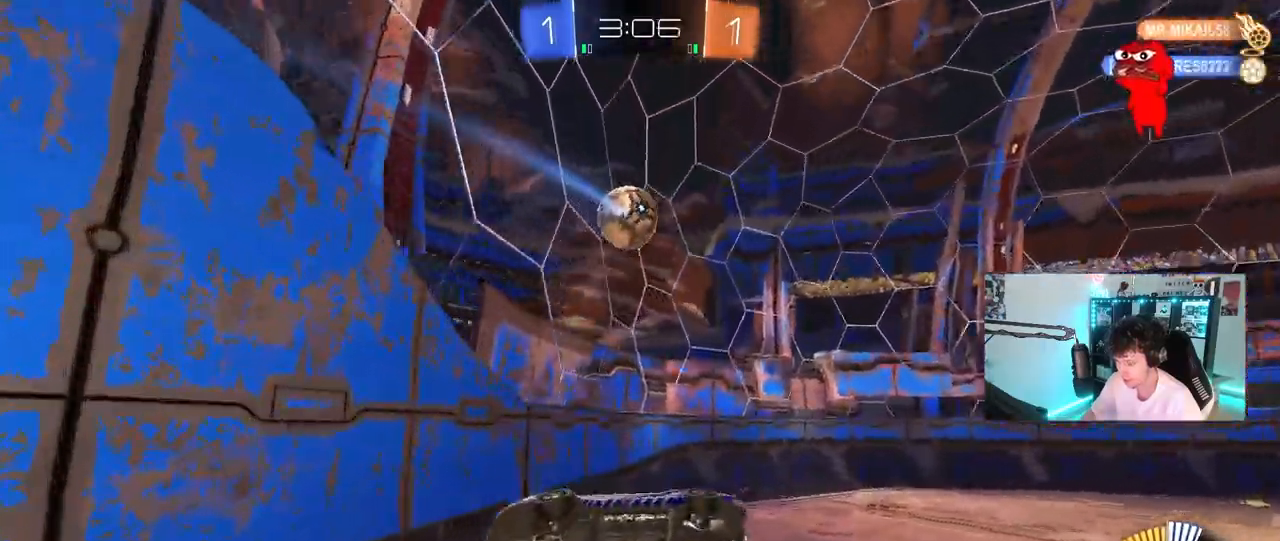
{"keys": ["d"], "mouse": [], "mouse_move": "still", "events": [[50, "mouse_left", "down"], [50, "s", "down"], [100, "a", "down"], [100, "d", "up"], [100, "shift", "down"], [100, "space", "down"], [150, "space", "up"], [283, "mouse_left", "up"], [283, "shift", "up"], [383, "d", "down"], [433, "a", "up"], [433, "s", "up"]]}
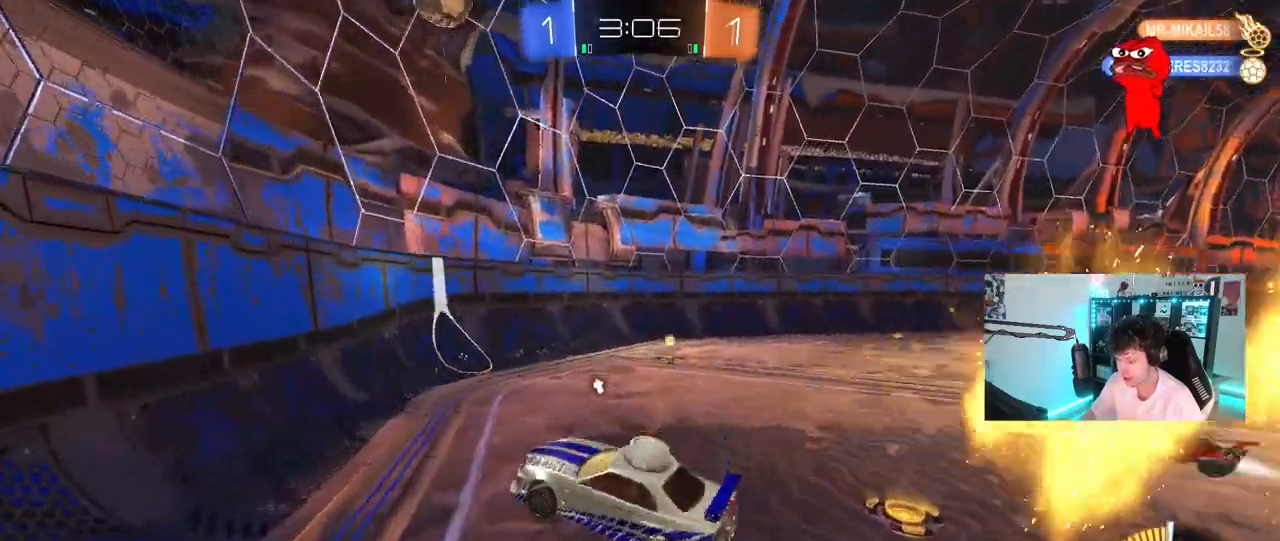
{"keys": ["a", "w"], "mouse": [], "mouse_move": "still", "events": [[17, "d", "up"], [67, "w", "down"], [200, "mouse_right", "down"], [250, "space", "down"], [350, "mouse_right", "up"], [400, "a", "down"], [400, "space", "up"]]}
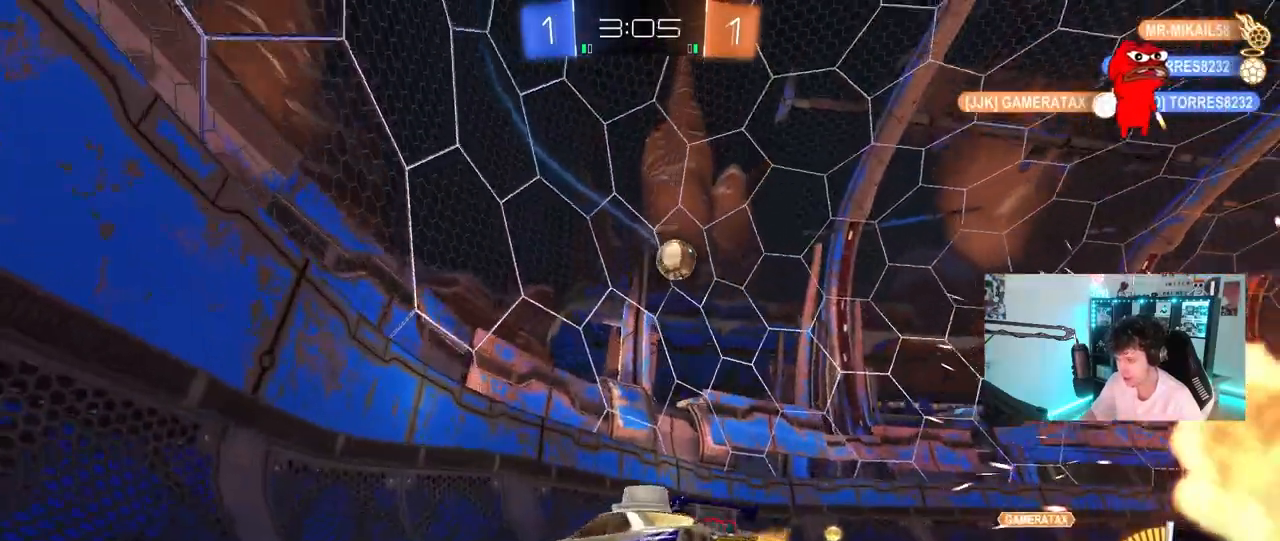
{"keys": ["a", "w"], "mouse": [], "mouse_move": "still", "events": [[83, "a", "up"], [83, "d", "down"], [183, "w", "up"], [233, "d", "up"], [267, "a", "down"], [317, "shift", "down"], [367, "w", "down"], [467, "shift", "up"]]}
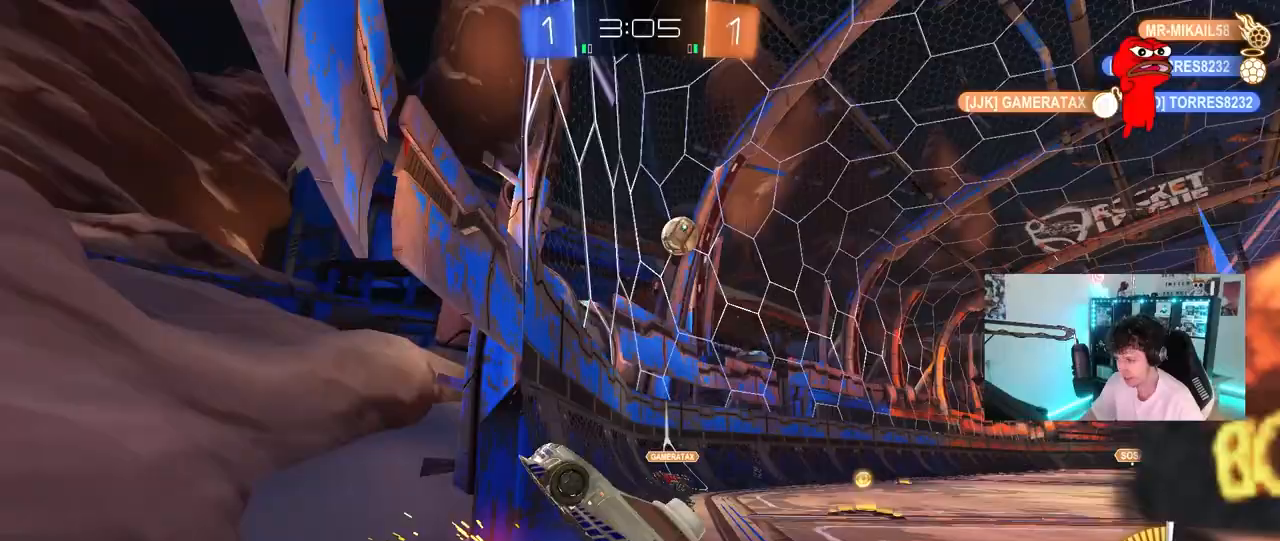
{"keys": ["a", "w"], "mouse": [], "mouse_move": "still", "events": [[233, "shift", "down"], [333, "shift", "up"]]}
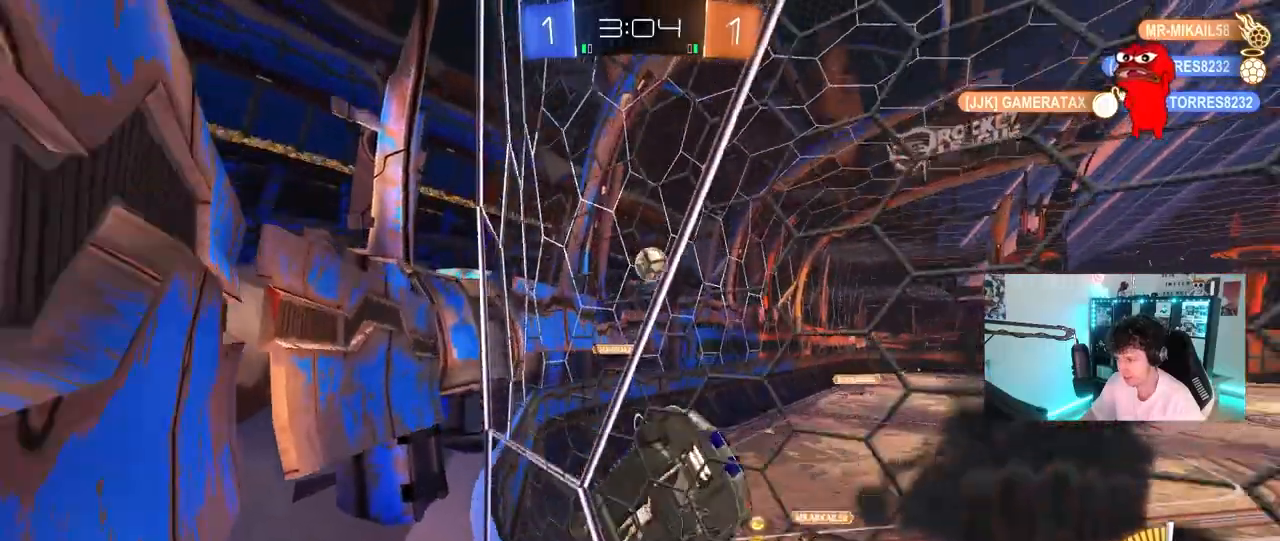
{"keys": ["a", "w"], "mouse": [], "mouse_move": "still", "events": [[200, "shift", "down"], [300, "shift", "up"]]}
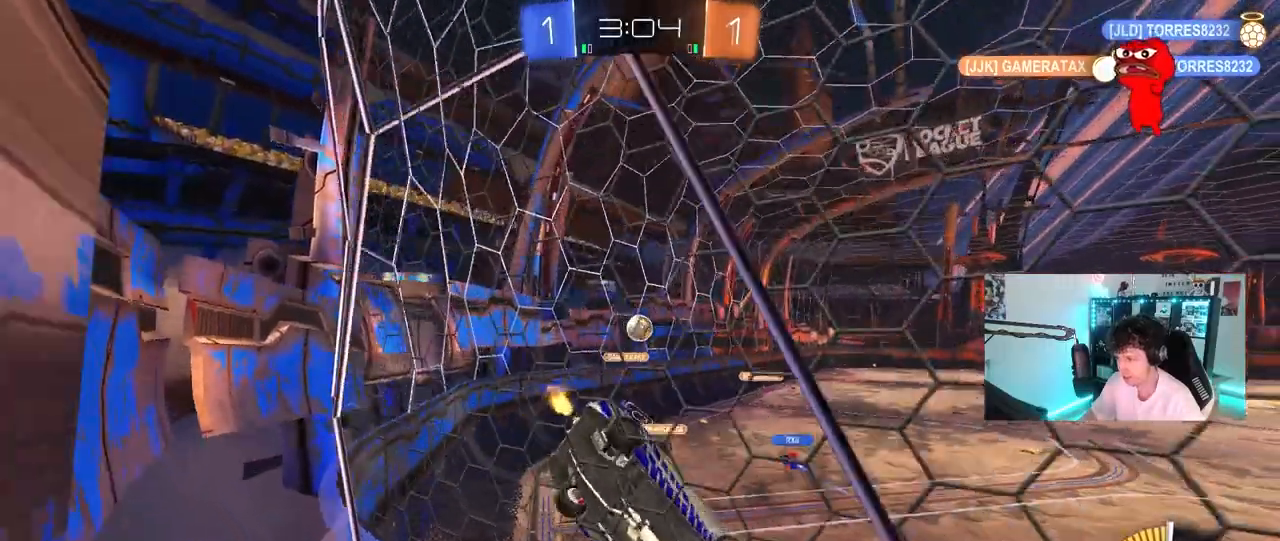
{"keys": ["a", "w"], "mouse": [], "mouse_move": "still", "events": [[217, "a", "up"], [417, "a", "down"]]}
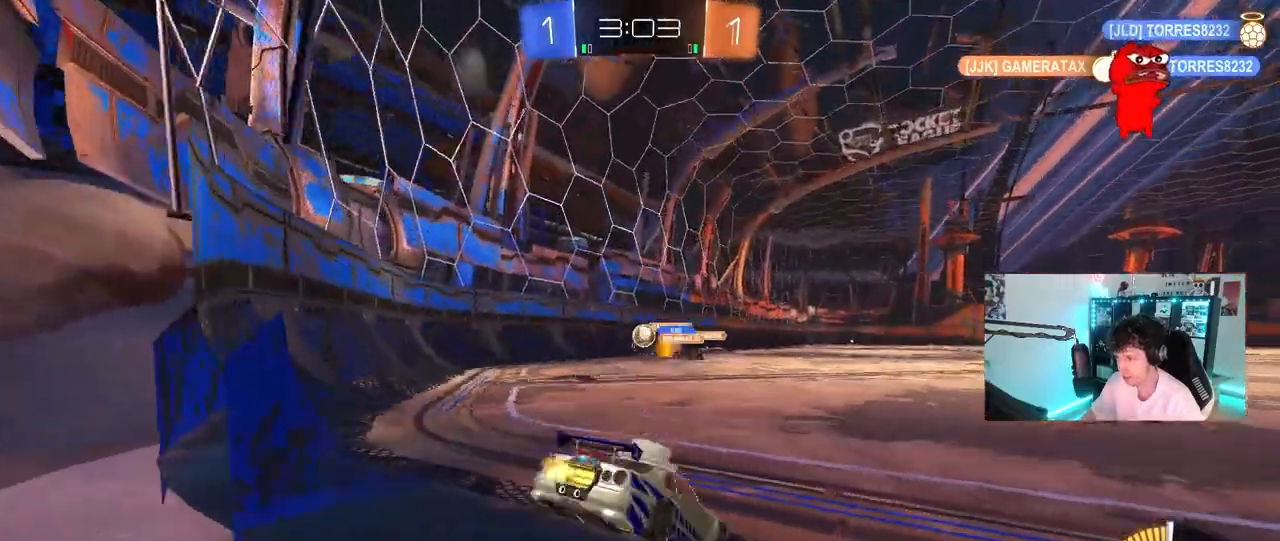
{"keys": ["w"], "mouse": [], "mouse_move": "still", "events": [[150, "a", "up"], [233, "d", "down"], [383, "a", "down"], [383, "d", "up"], [467, "a", "up"]]}
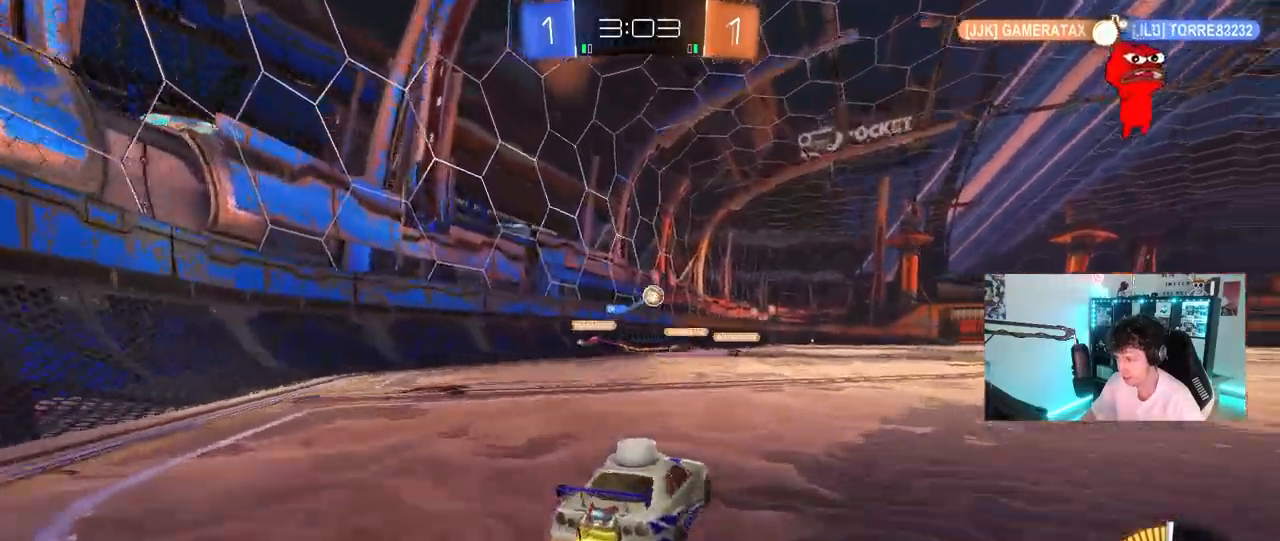
{"keys": ["d", "s", "shift"], "mouse": ["left", "right"], "mouse_move": "still", "events": [[17, "d", "down"], [117, "d", "up"], [117, "mouse_left", "down"], [167, "a", "down"], [167, "mouse_right", "down"], [250, "a", "up"], [250, "d", "down"], [250, "mouse_right", "up"], [300, "shift", "down"], [350, "mouse_right", "down"], [350, "w", "up"], [400, "s", "down"]]}
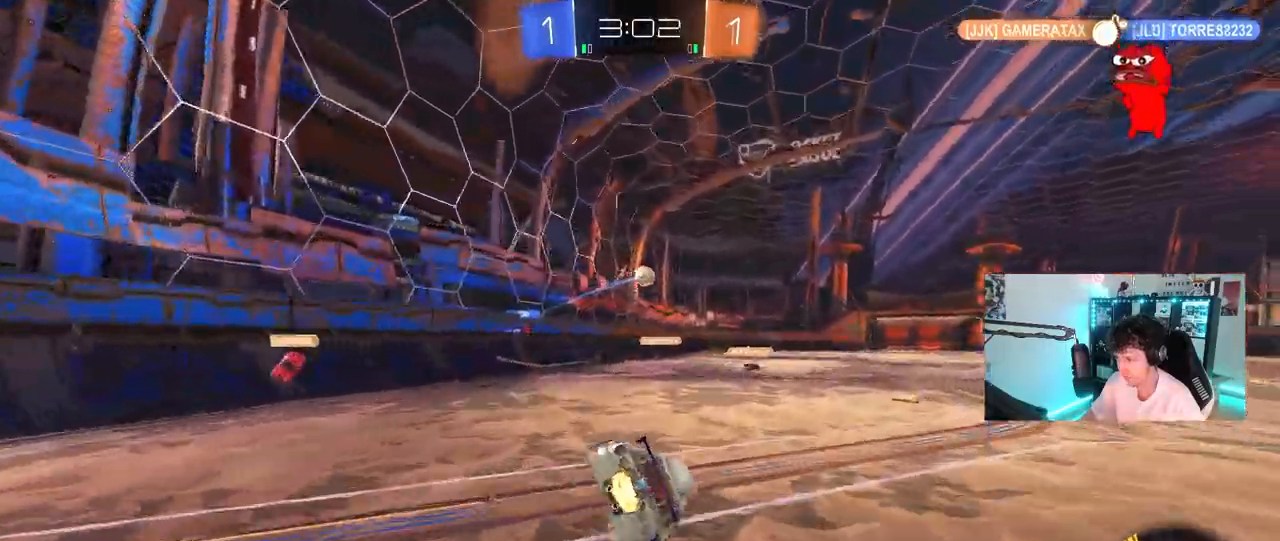
{"keys": ["d", "s", "shift"], "mouse": [], "mouse_move": "still", "events": [[33, "mouse_right", "up"], [267, "s", "up"], [367, "mouse_left", "up"], [417, "s", "down"]]}
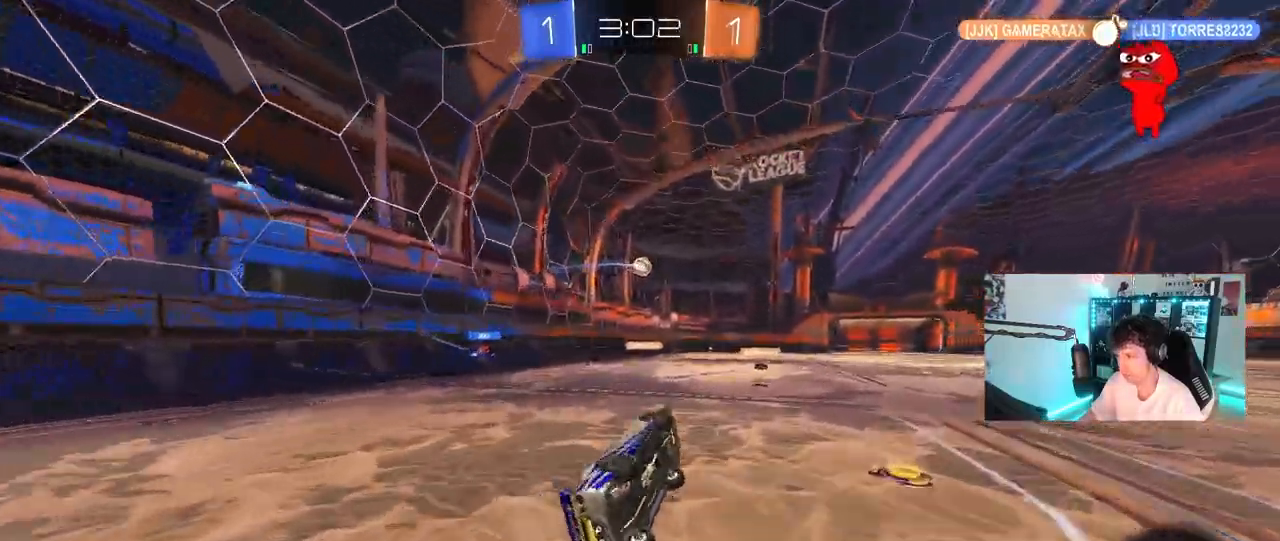
{"keys": ["a", "w"], "mouse": [], "mouse_move": "still", "events": [[150, "s", "up"], [150, "shift", "up"], [200, "d", "up"], [383, "w", "down"], [433, "a", "down"]]}
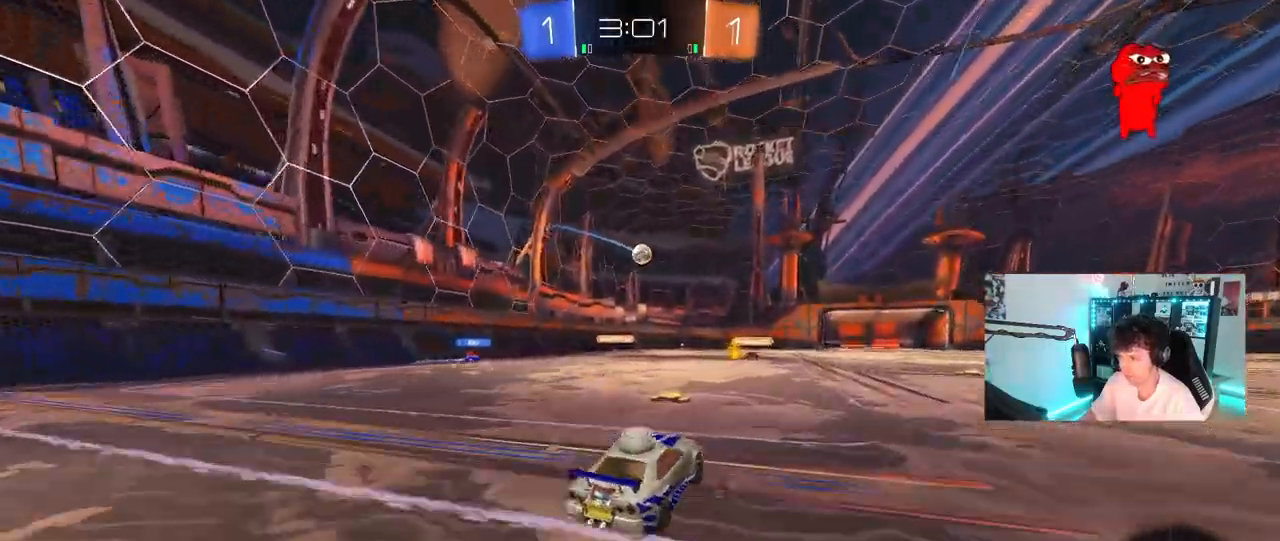
{"keys": ["w"], "mouse": [], "mouse_move": "still", "events": [[433, "a", "up"]]}
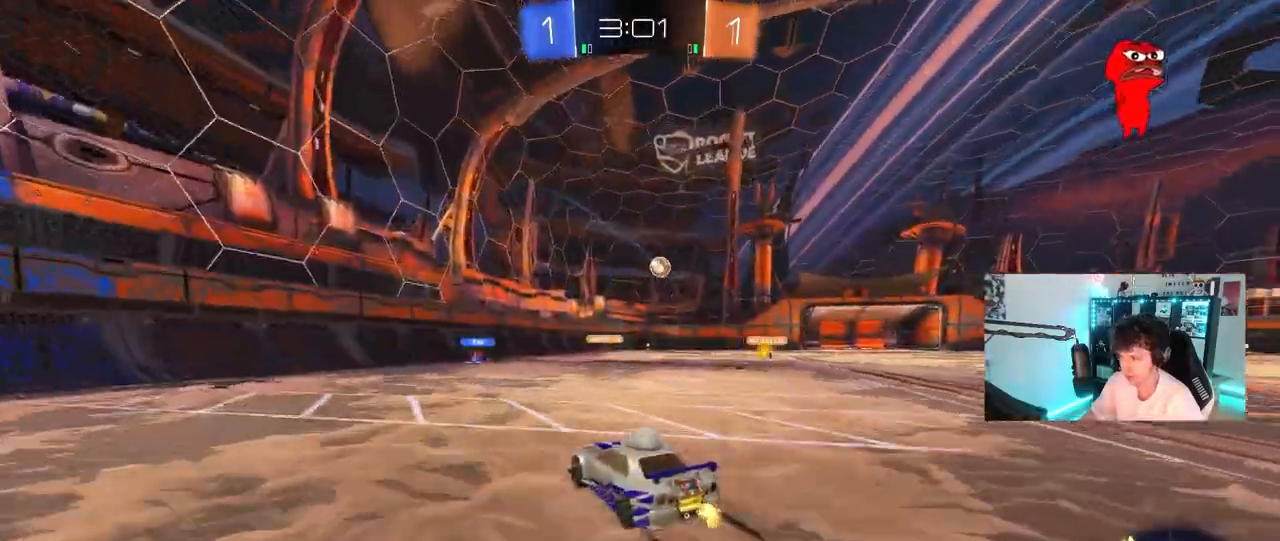
{"keys": ["d", "shift"], "mouse": [], "mouse_move": "still", "events": [[183, "w", "up"], [317, "s", "down"], [417, "d", "down"], [450, "s", "up"], [500, "shift", "down"]]}
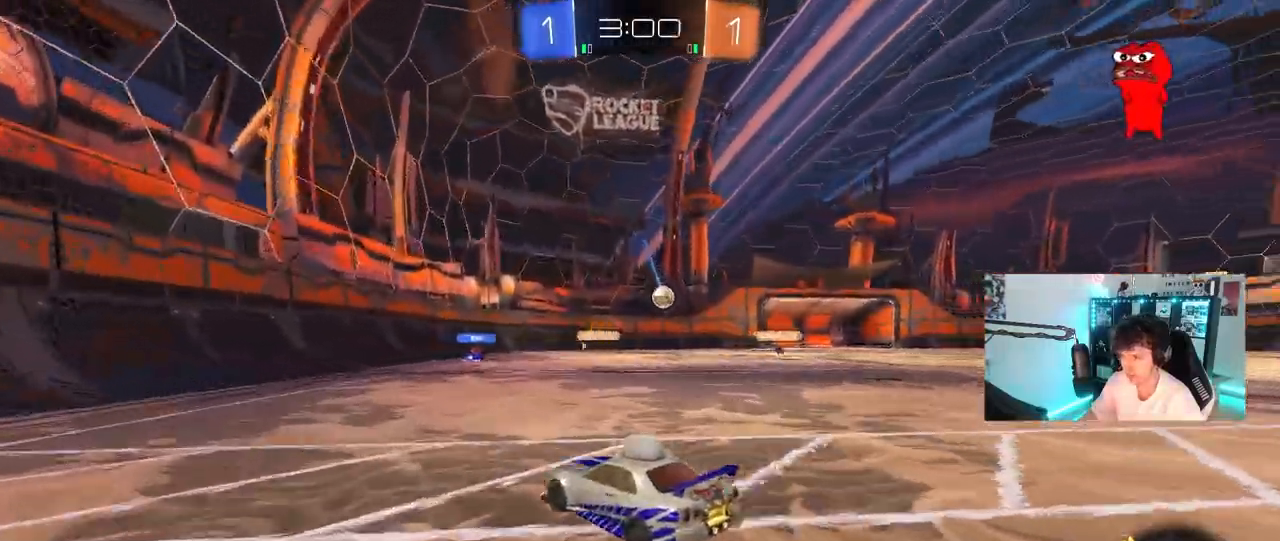
{"keys": ["d", "w"], "mouse": ["left"], "mouse_move": "still", "events": [[100, "shift", "up"], [100, "w", "down"], [333, "mouse_left", "down"]]}
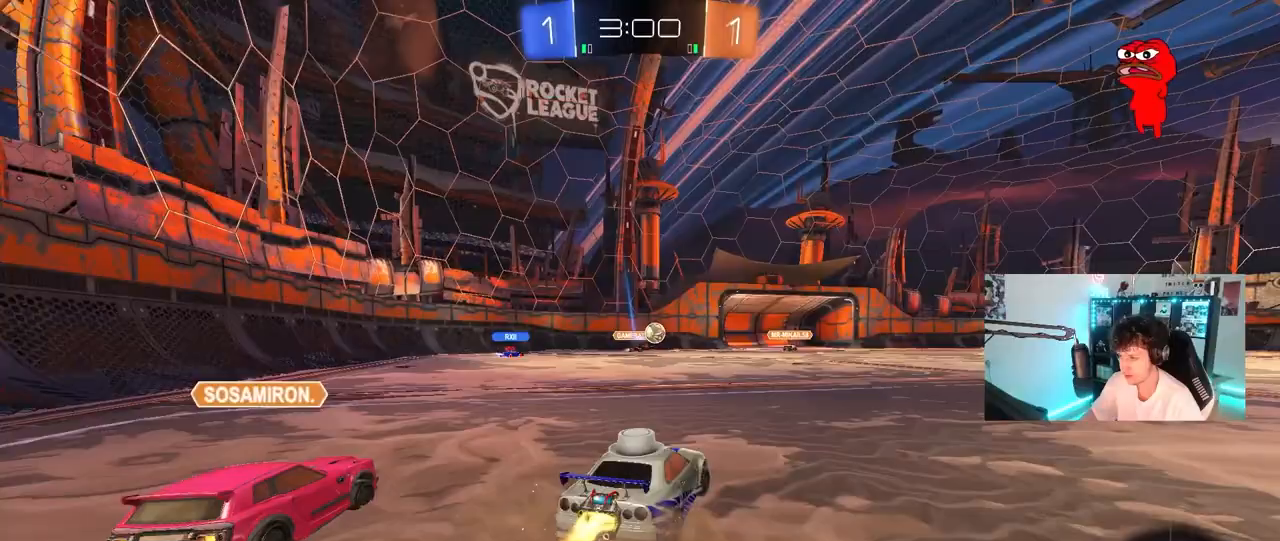
{"keys": ["shift", "w"], "mouse": ["left", "right"], "mouse_move": "still", "events": [[200, "mouse_left", "up"], [400, "d", "up"], [433, "mouse_left", "down"], [433, "mouse_right", "down"], [483, "shift", "down"]]}
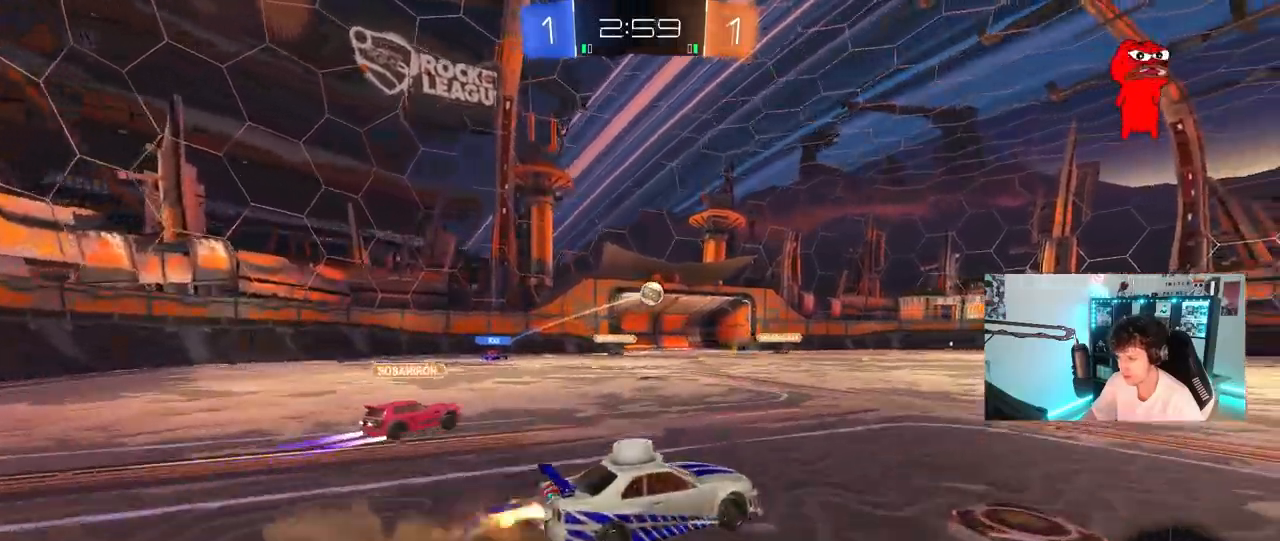
{"keys": ["d", "shift"], "mouse": [], "mouse_move": "still", "events": [[33, "d", "down"], [33, "mouse_right", "up"], [83, "mouse_right", "down"], [133, "s", "down"], [133, "w", "up"], [183, "space", "down"], [317, "mouse_right", "up"], [417, "mouse_left", "up"], [417, "space", "up"], [450, "s", "up"]]}
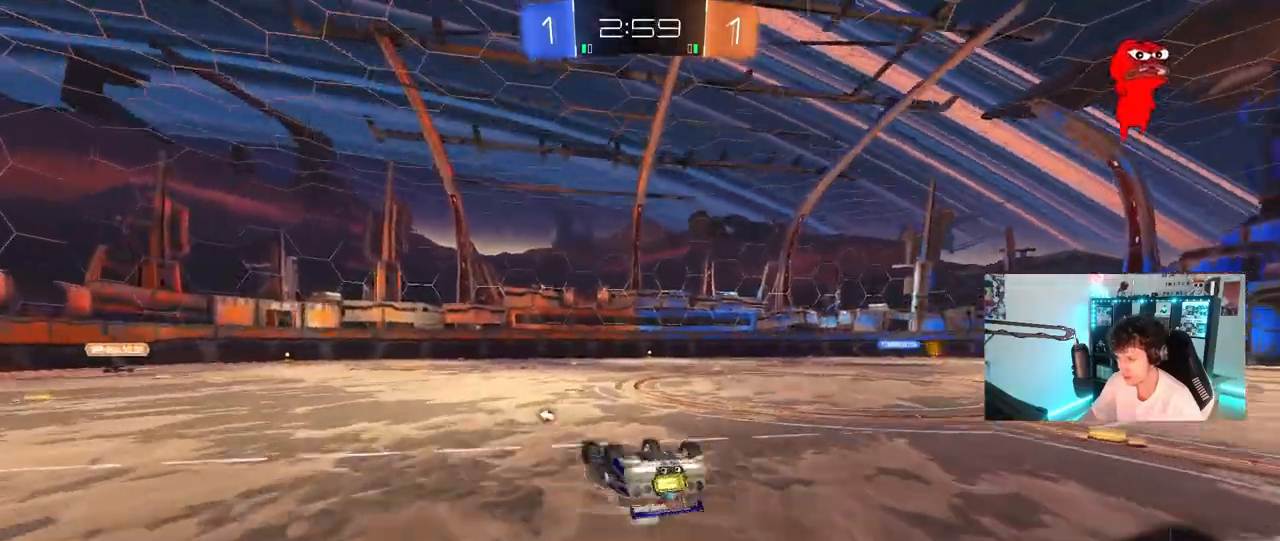
{"keys": ["d", "w"], "mouse": [], "mouse_move": "still", "events": [[100, "s", "down"], [333, "s", "up"], [383, "shift", "up"], [467, "w", "down"]]}
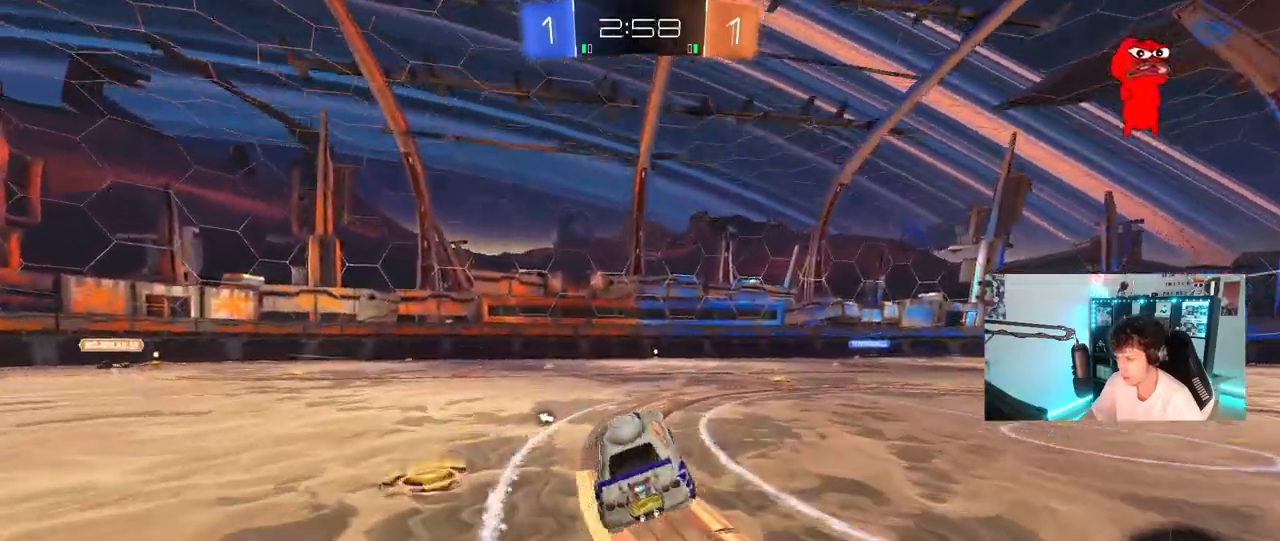
{"keys": ["w"], "mouse": [], "mouse_move": "still", "events": [[250, "space", "down"], [433, "d", "up"], [433, "space", "up"]]}